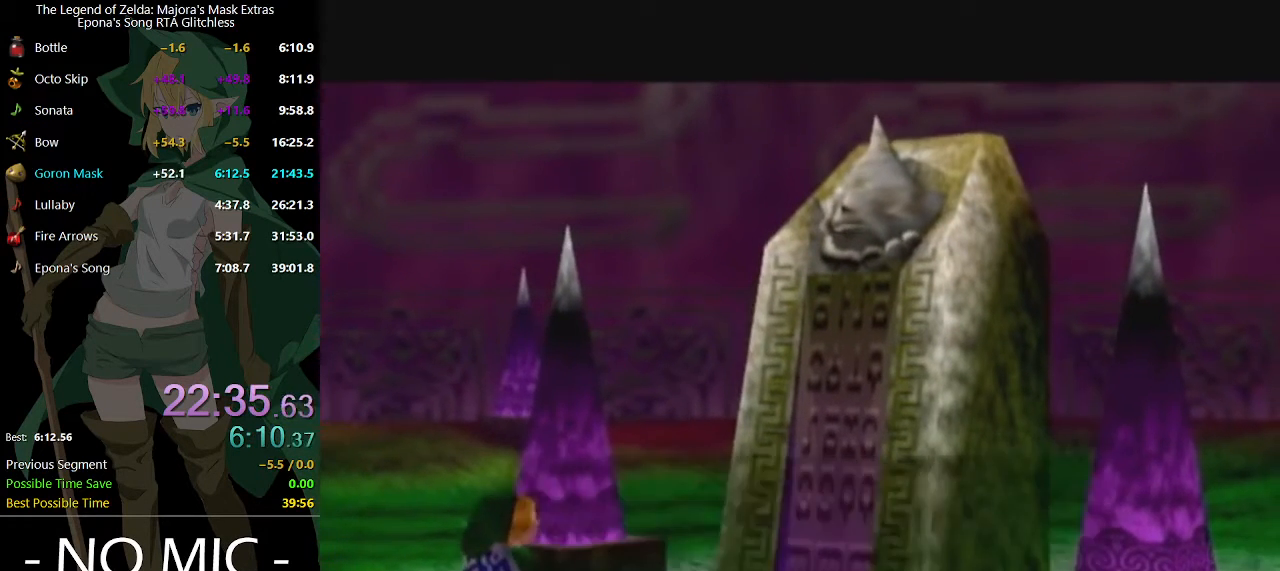
Gameplay with a controller (Nintendo layout); each line is a JSON object with the inputs held at the frame after it. "events" lists button and stick changes between this image and that frame as [ms after this image, input, new state], when the widget could be followed in between. Not read: L3 R3.
{"buttons": [], "left_stick": "center", "right_stick": "center", "events": [[300, "B", "down"], [367, "B", "up"], [467, "A", "down"], [500, "A", "up"]]}
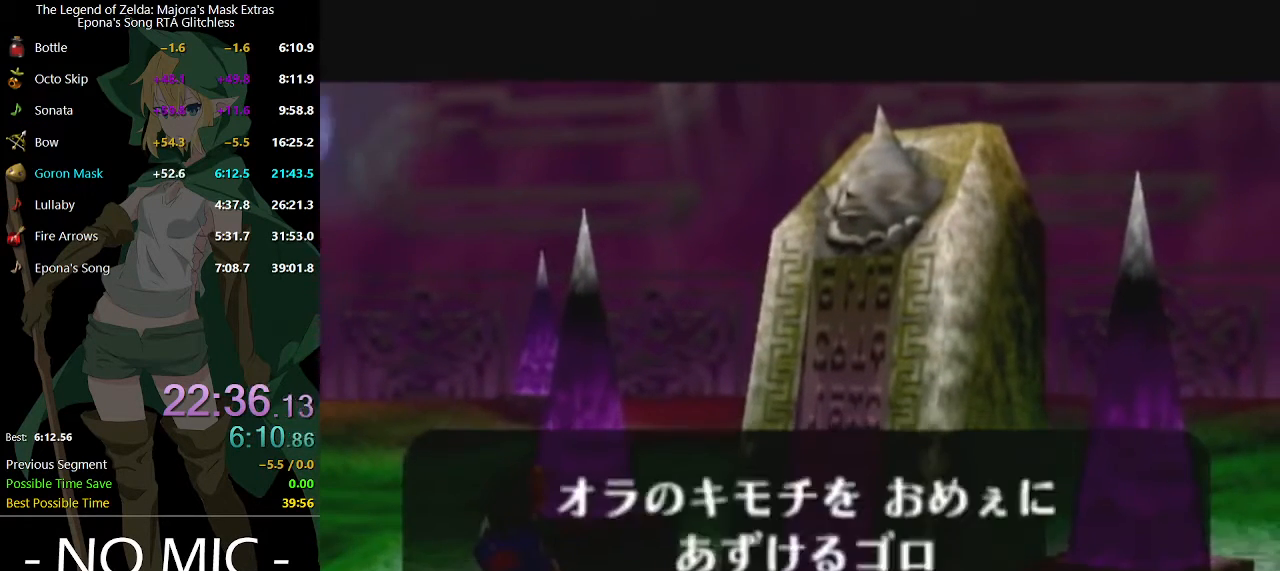
{"buttons": [], "left_stick": "center", "right_stick": "center", "events": [[67, "A", "down"], [100, "A", "up"], [133, "A", "down"], [200, "A", "up"]]}
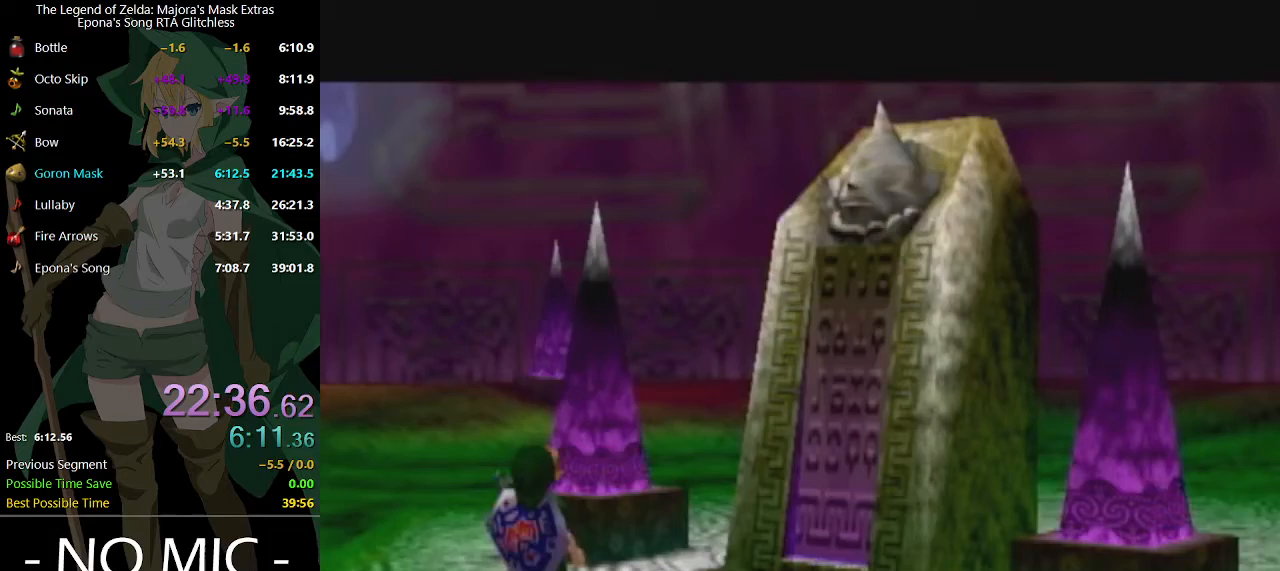
{"buttons": [], "left_stick": "center", "right_stick": "center", "events": []}
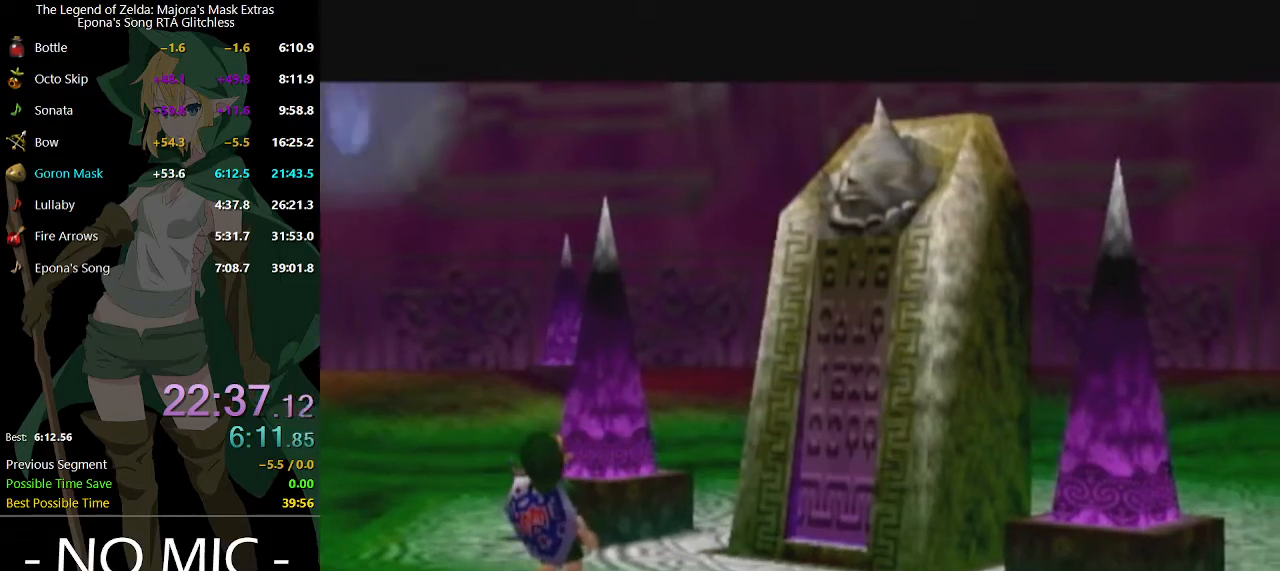
{"buttons": [], "left_stick": "center", "right_stick": "center", "events": []}
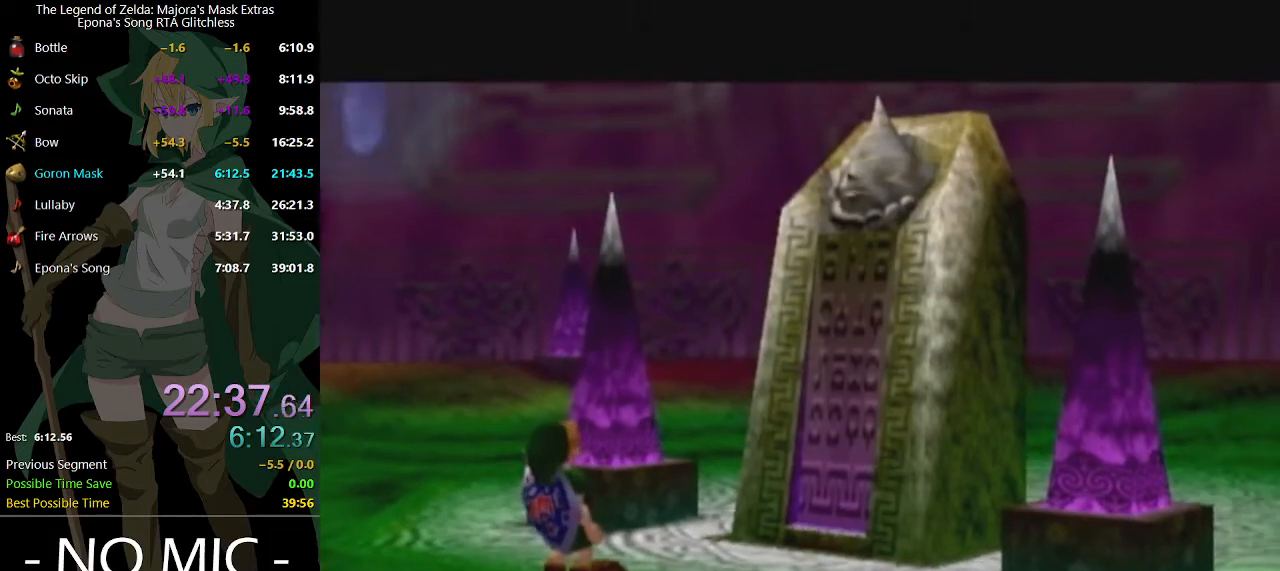
{"buttons": [], "left_stick": "center", "right_stick": "center", "events": []}
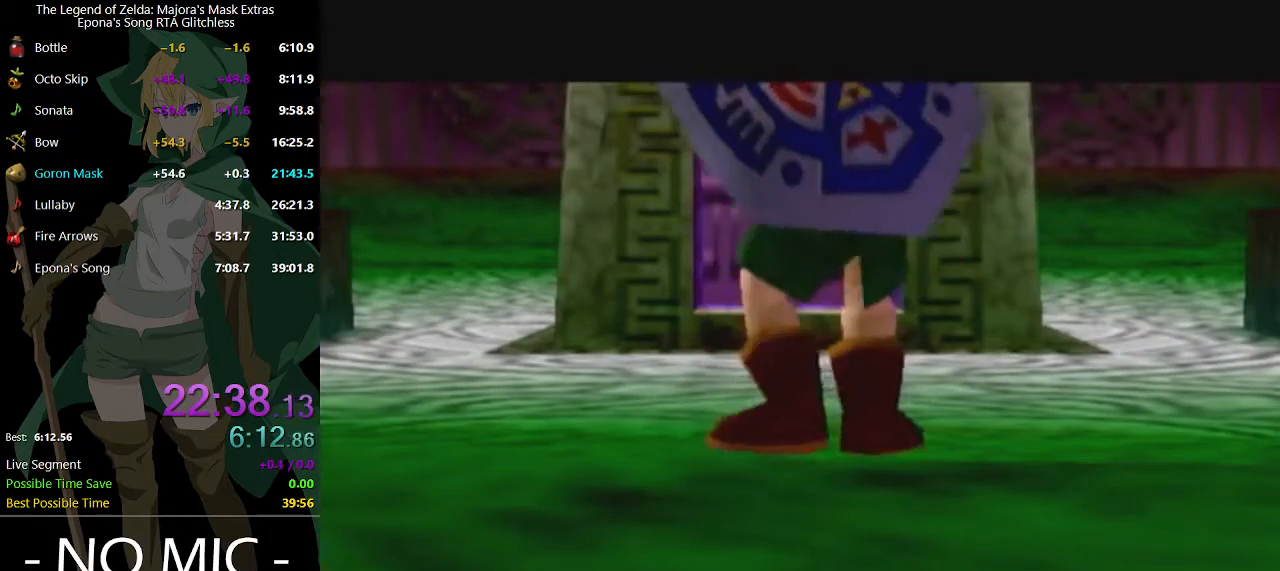
{"buttons": [], "left_stick": "center", "right_stick": "center", "events": []}
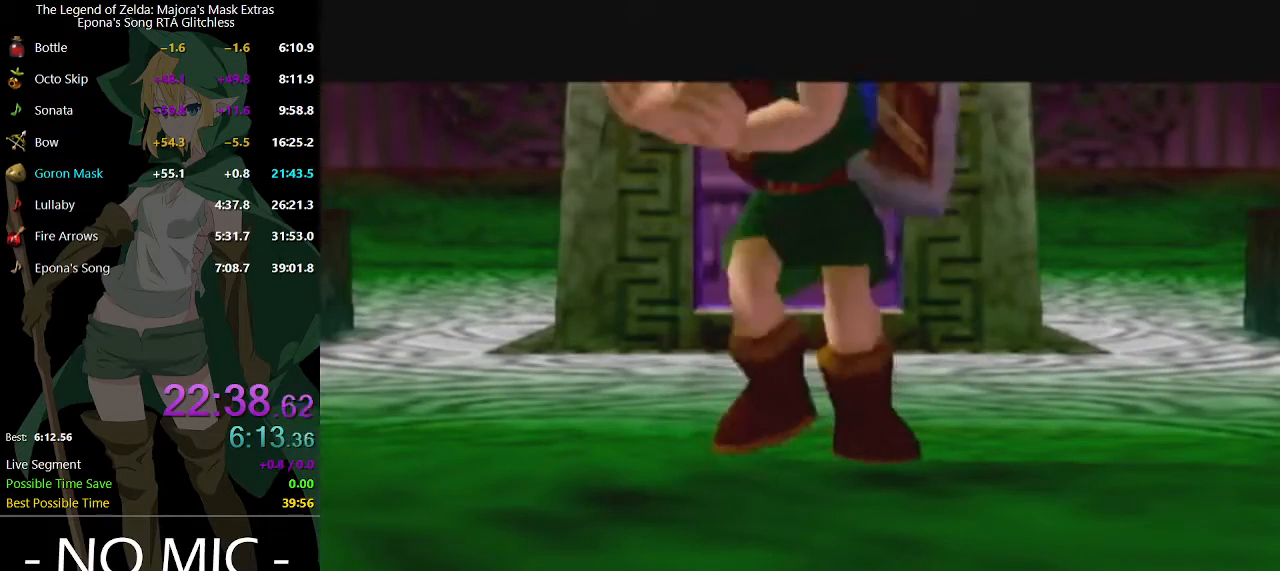
{"buttons": [], "left_stick": "center", "right_stick": "center", "events": []}
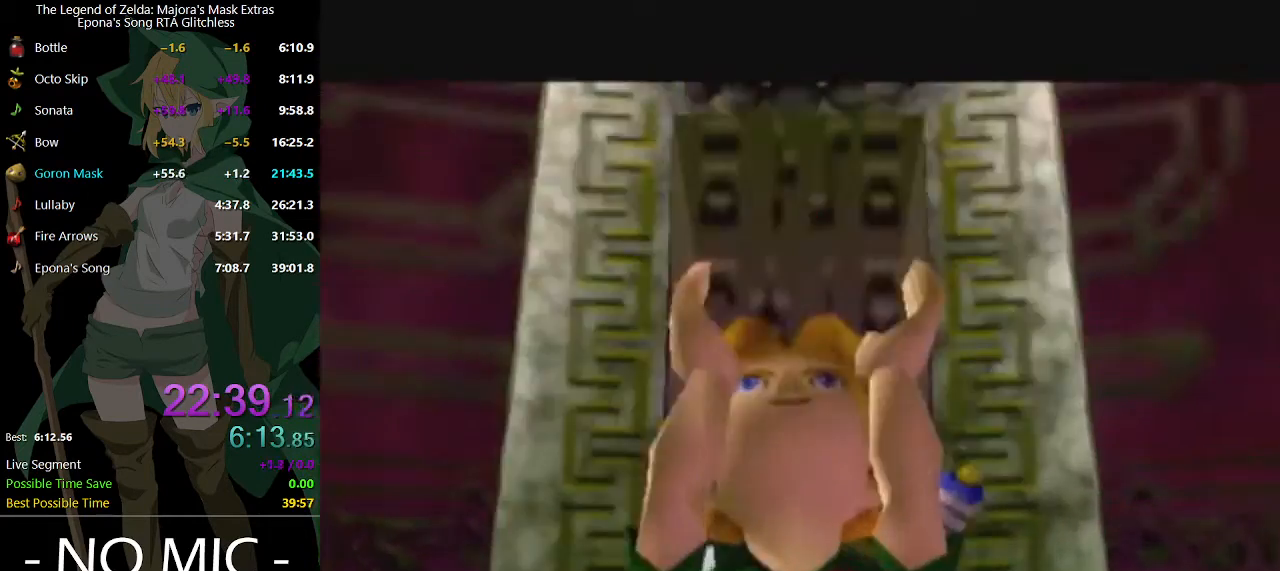
{"buttons": [], "left_stick": "center", "right_stick": "center", "events": []}
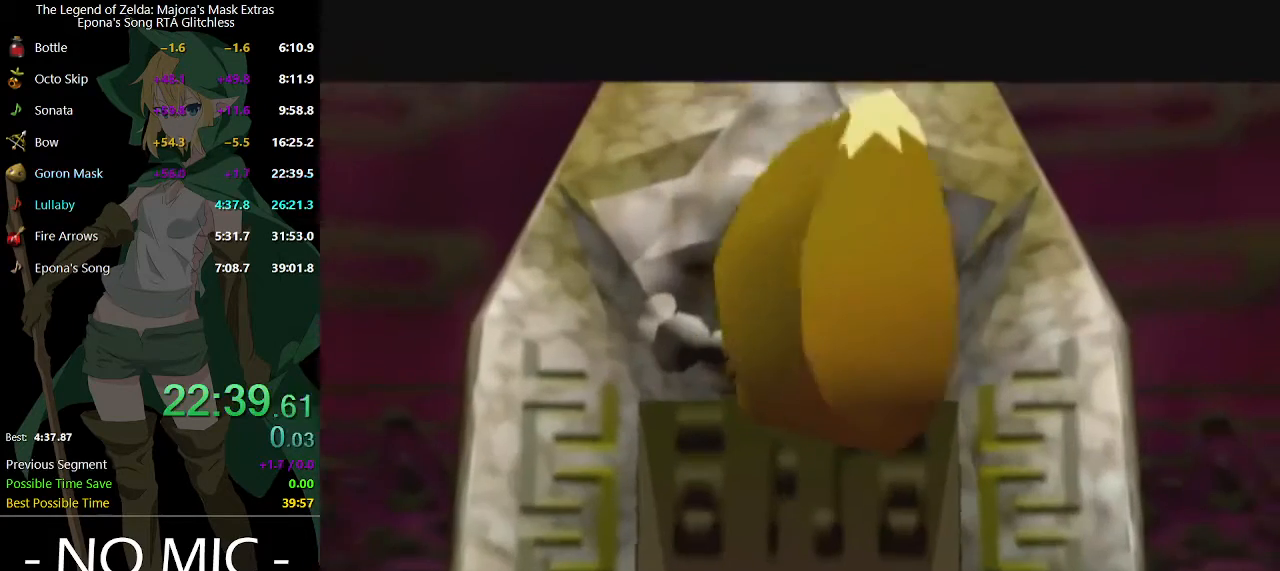
{"buttons": [], "left_stick": "center", "right_stick": "center", "events": []}
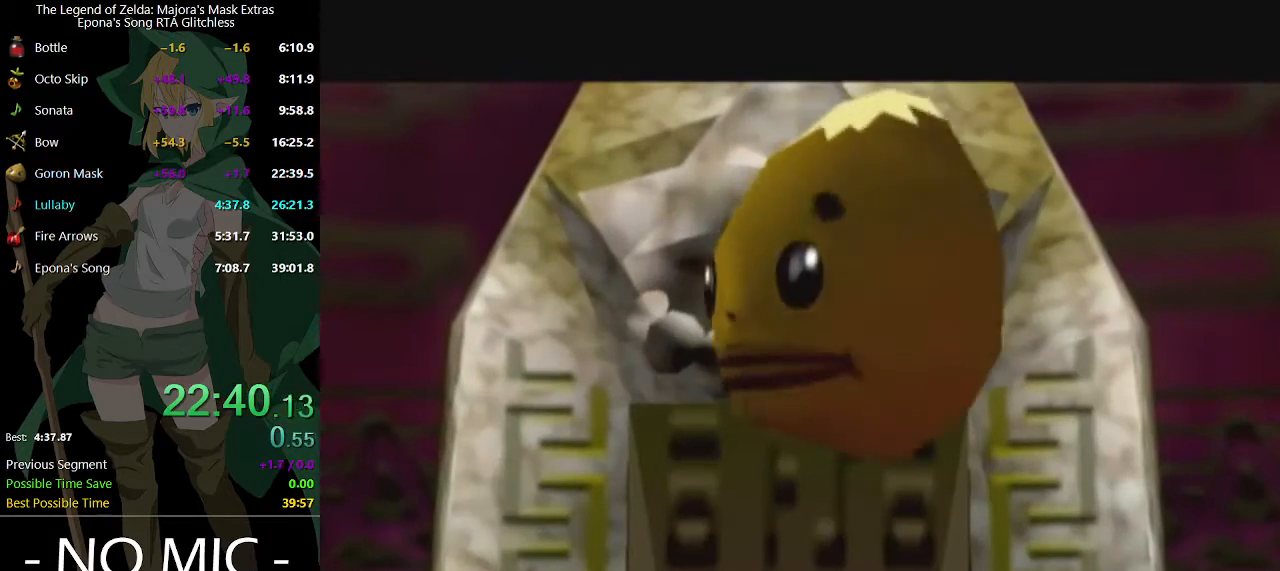
{"buttons": [], "left_stick": "center", "right_stick": "center", "events": []}
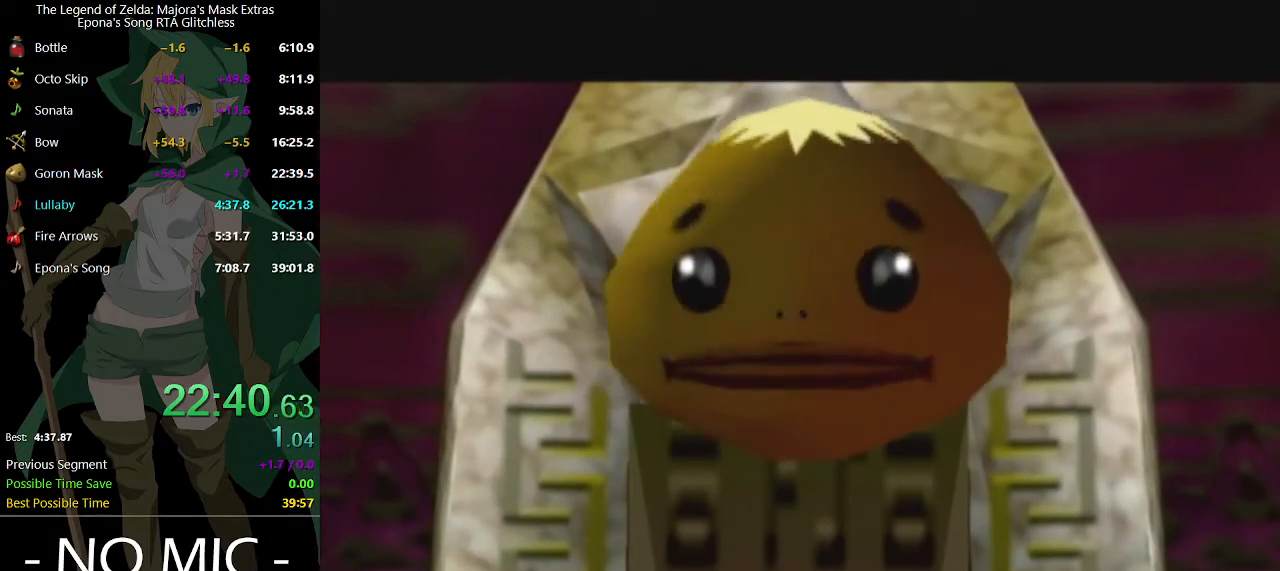
{"buttons": ["B"], "left_stick": "center", "right_stick": "center", "events": [[500, "B", "down"]]}
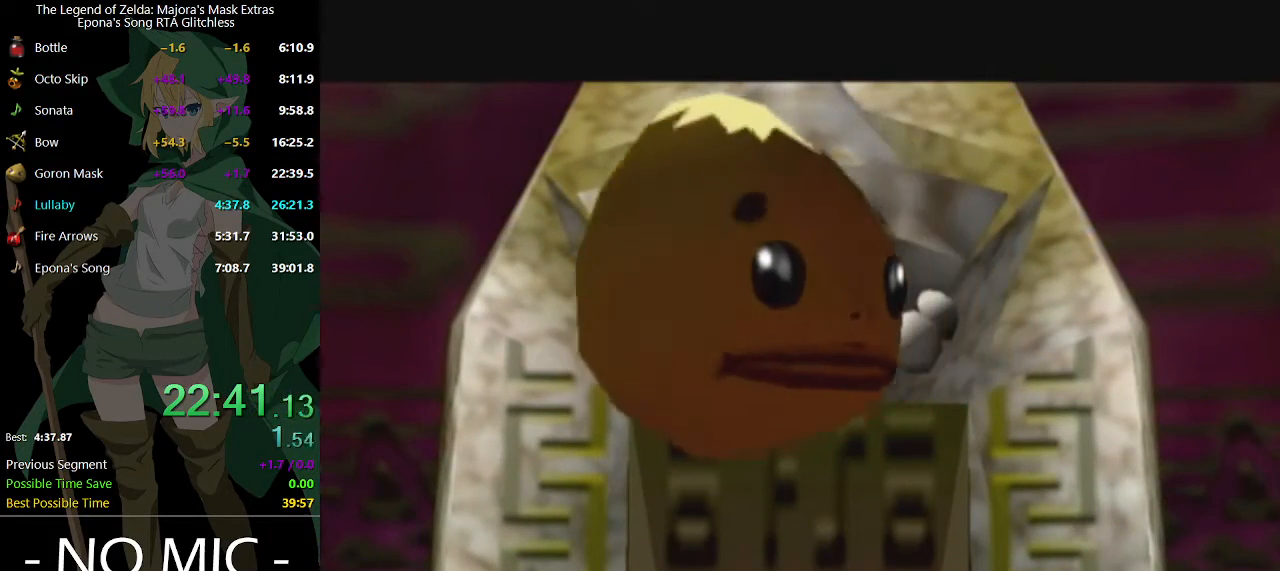
{"buttons": ["A"], "left_stick": "center", "right_stick": "center", "events": [[67, "B", "up"], [200, "A", "down"], [233, "B", "down"], [267, "A", "up"], [333, "A", "down"], [367, "B", "up"], [400, "B", "down"], [433, "A", "up"], [467, "A", "down"], [467, "B", "up"]]}
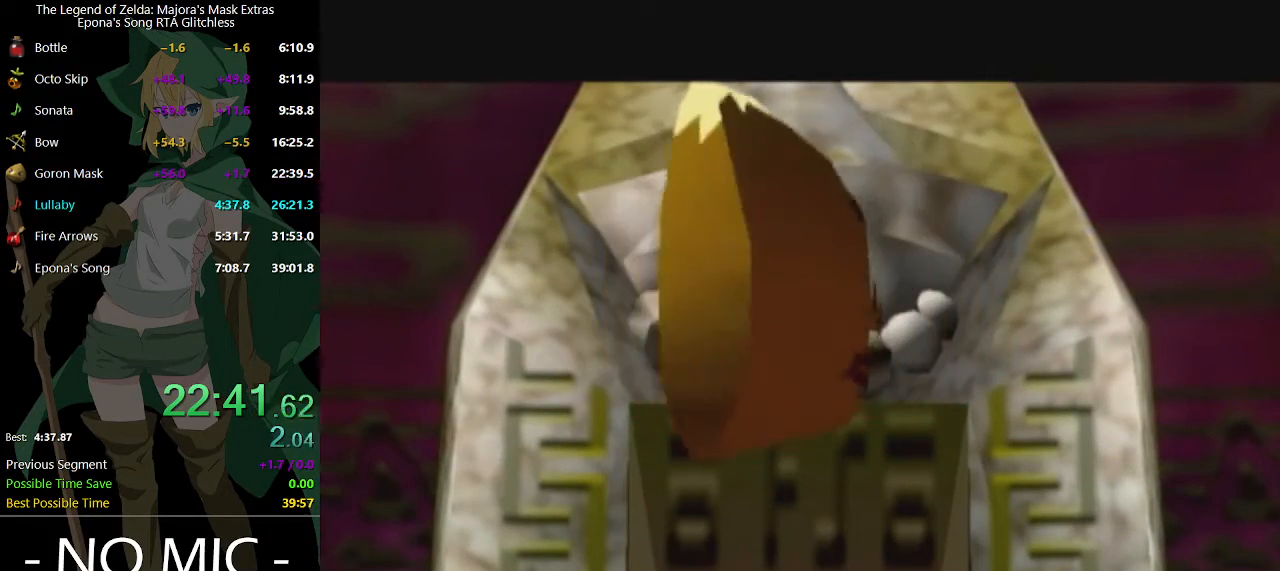
{"buttons": [], "left_stick": "center", "right_stick": "center", "events": [[33, "A", "up"], [33, "B", "down"], [67, "B", "up"], [100, "A", "down"], [133, "A", "up"], [133, "B", "down"], [200, "A", "down"], [200, "B", "up"], [233, "A", "up"], [233, "B", "down"], [267, "A", "down"], [267, "B", "up"], [333, "A", "up"], [333, "B", "down"], [400, "A", "down"], [400, "B", "up"], [467, "A", "up"], [467, "B", "down"], [500, "B", "up"]]}
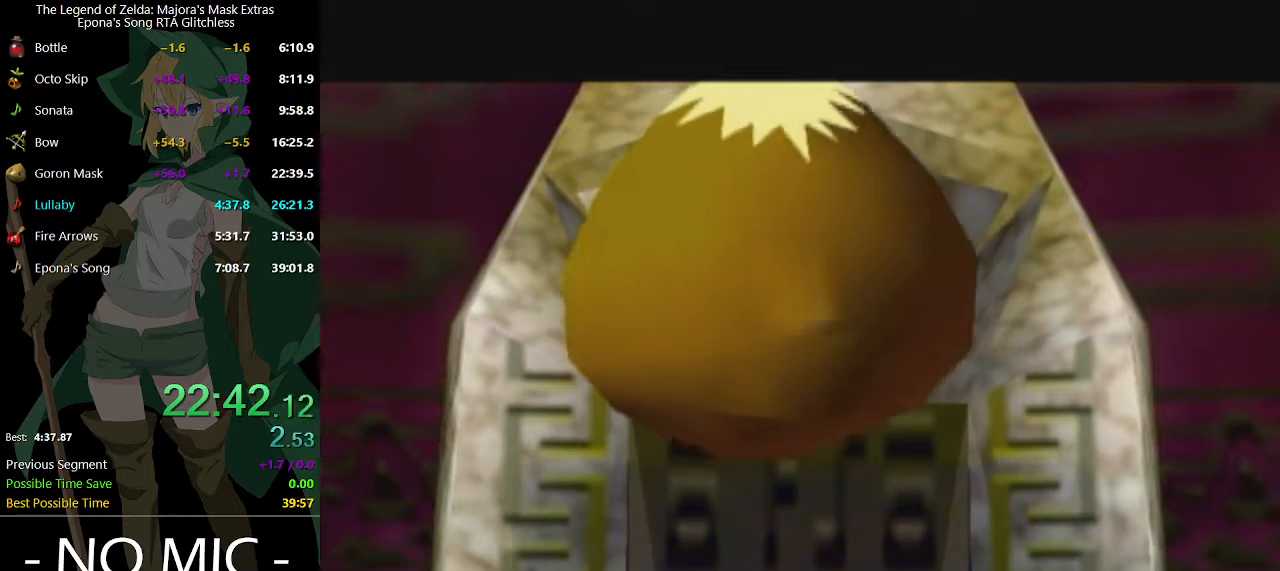
{"buttons": ["A"], "left_stick": "center", "right_stick": "center", "events": [[33, "A", "down"], [67, "A", "up"], [67, "B", "down"], [133, "B", "up"], [167, "B", "down"], [233, "B", "up"], [267, "B", "down"], [367, "A", "down"], [367, "B", "up"], [400, "A", "up"], [400, "B", "down"], [433, "B", "up"], [467, "A", "down"]]}
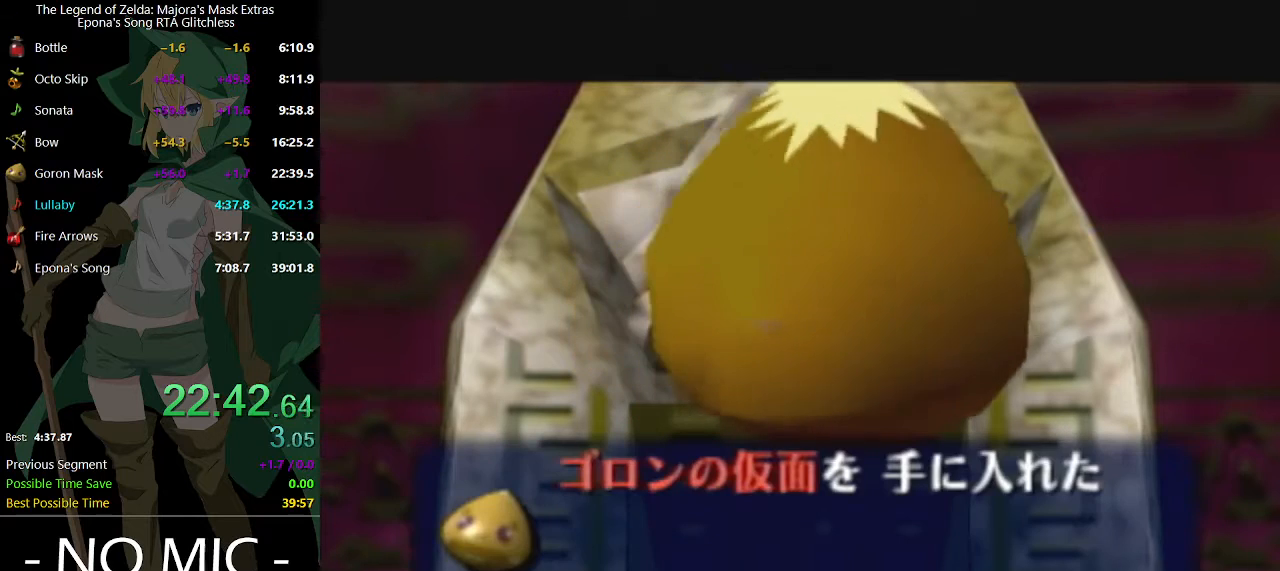
{"buttons": [], "left_stick": "center", "right_stick": "center", "events": [[33, "A", "up"], [33, "B", "down"], [67, "B", "up"], [100, "A", "down"], [133, "A", "up"], [167, "A", "down"], [233, "A", "up"], [233, "B", "down"], [267, "B", "up"], [300, "A", "down"], [333, "A", "up"], [367, "B", "down"], [400, "B", "up"], [433, "A", "down"], [467, "A", "up"], [467, "B", "down"], [500, "B", "up"]]}
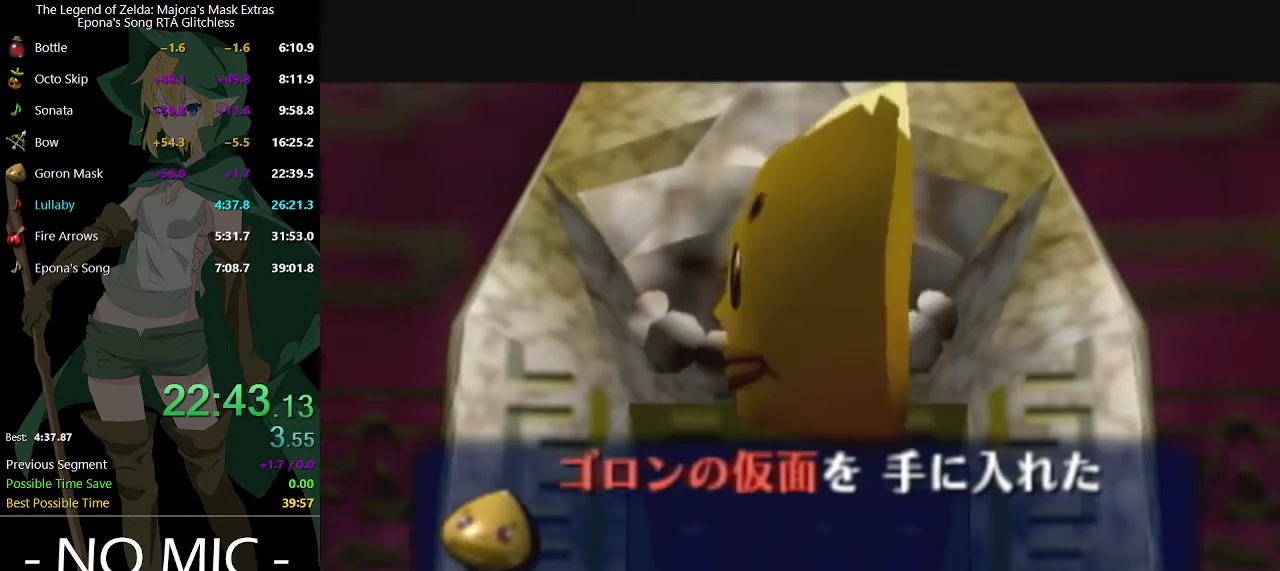
{"buttons": [], "left_stick": "center", "right_stick": "center", "events": [[33, "A", "down"], [100, "A", "up"], [100, "B", "down"], [133, "B", "up"], [167, "B", "down"], [233, "A", "down"], [233, "B", "up"], [300, "A", "up"], [300, "B", "down"], [333, "B", "up"], [367, "A", "down"], [400, "A", "up"], [433, "B", "down"], [467, "A", "down"], [467, "B", "up"], [500, "A", "up"]]}
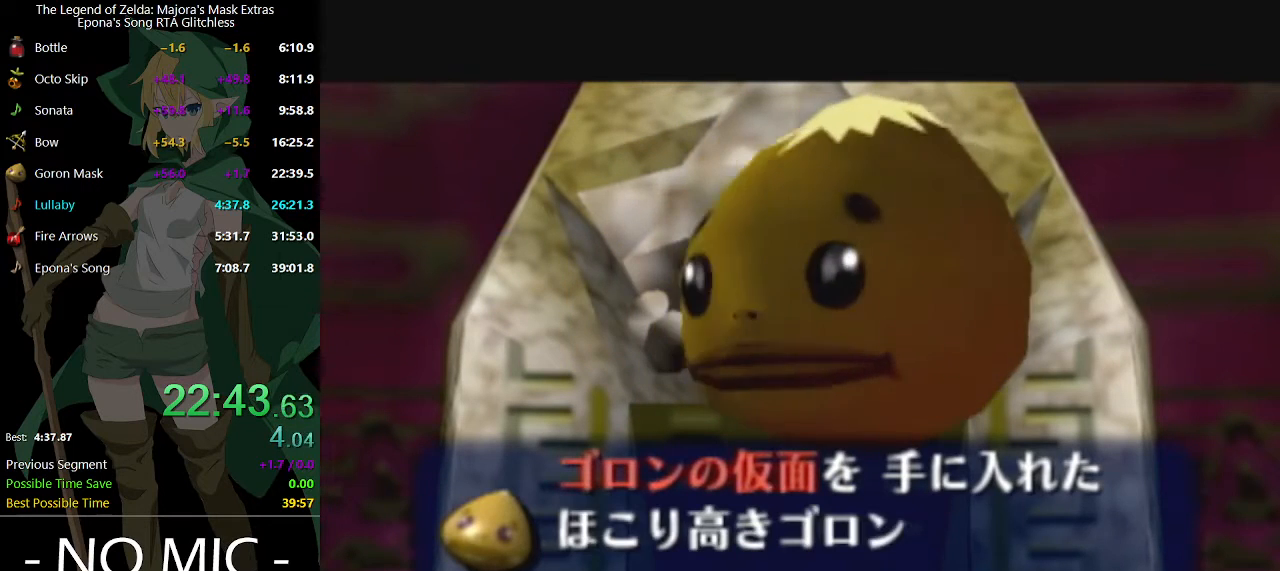
{"buttons": ["B"], "left_stick": "center", "right_stick": "center", "events": [[33, "B", "down"], [100, "A", "down"], [100, "B", "up"], [167, "A", "up"], [200, "A", "down"], [233, "A", "up"], [233, "B", "down"], [300, "B", "up"], [333, "A", "down"], [367, "A", "up"], [367, "B", "down"], [400, "B", "up"], [433, "A", "down"], [467, "A", "up"], [500, "B", "down"]]}
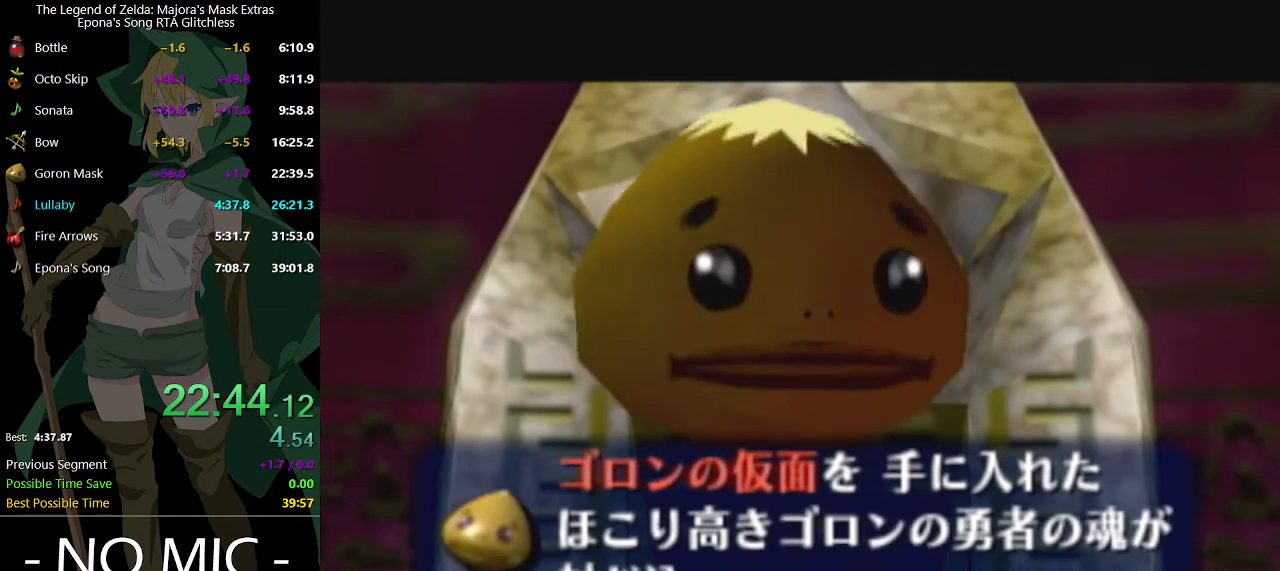
{"buttons": [], "left_stick": "center", "right_stick": "center", "events": [[67, "A", "down"], [67, "B", "up"], [100, "A", "up"], [133, "B", "down"], [167, "A", "down"], [167, "B", "up"], [200, "A", "up"], [200, "B", "down"], [233, "B", "up"], [300, "A", "down"], [333, "A", "up"], [333, "B", "down"], [367, "B", "up"], [400, "A", "down"], [433, "A", "up"], [433, "B", "down"], [500, "B", "up"]]}
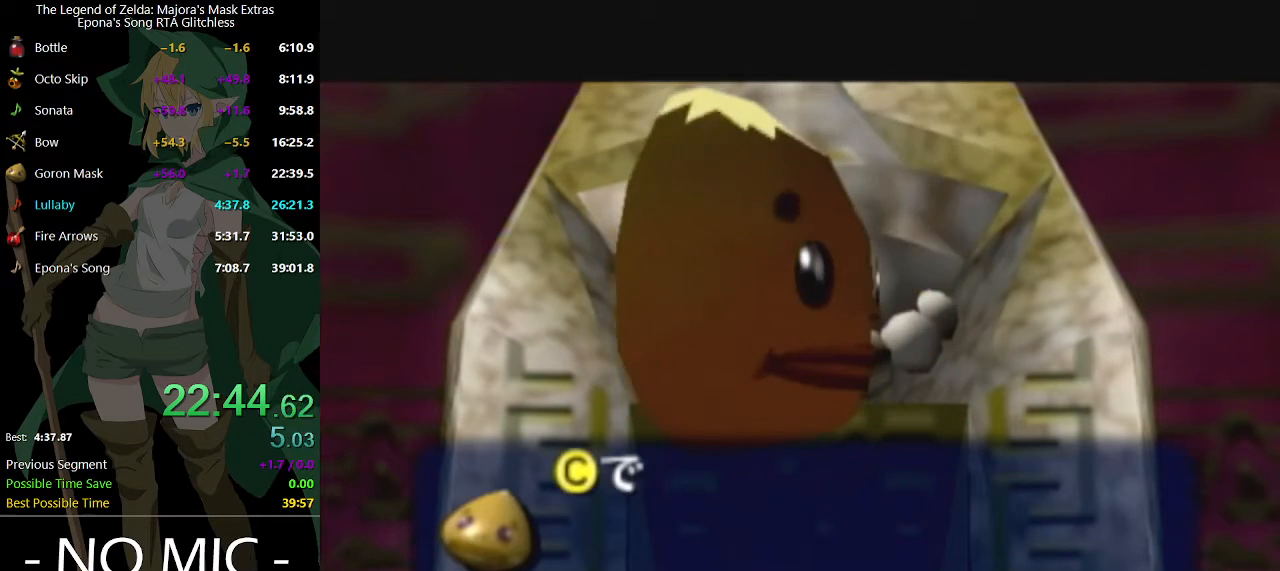
{"buttons": [], "left_stick": "center", "right_stick": "center", "events": [[33, "A", "down"], [67, "A", "up"], [100, "B", "down"], [133, "B", "up"], [200, "B", "down"], [233, "A", "down"], [233, "B", "up"], [300, "A", "up"], [300, "B", "down"], [367, "B", "up"], [400, "A", "down"], [433, "A", "up"], [433, "B", "down"], [500, "B", "up"]]}
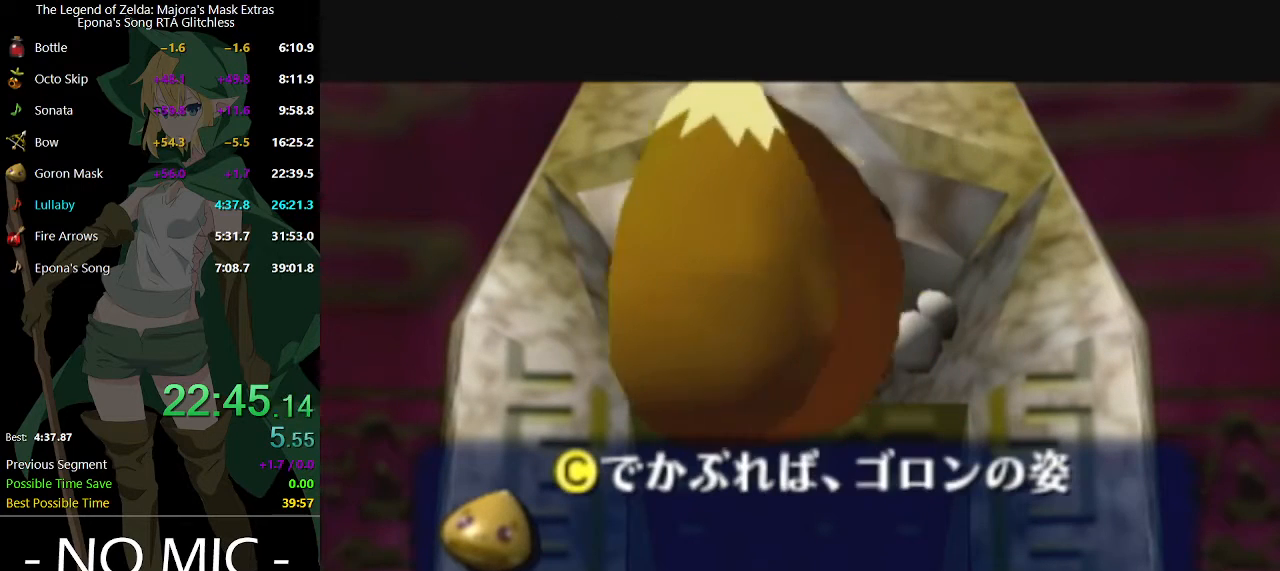
{"buttons": ["A"], "left_stick": "center", "right_stick": "center", "events": [[33, "A", "down"], [100, "A", "up"], [100, "B", "down"], [133, "B", "up"], [167, "B", "down"], [233, "A", "down"], [233, "B", "up"], [300, "A", "up"], [300, "B", "down"], [333, "B", "up"], [367, "A", "down"], [400, "A", "up"], [400, "B", "down"], [467, "A", "down"], [467, "B", "up"]]}
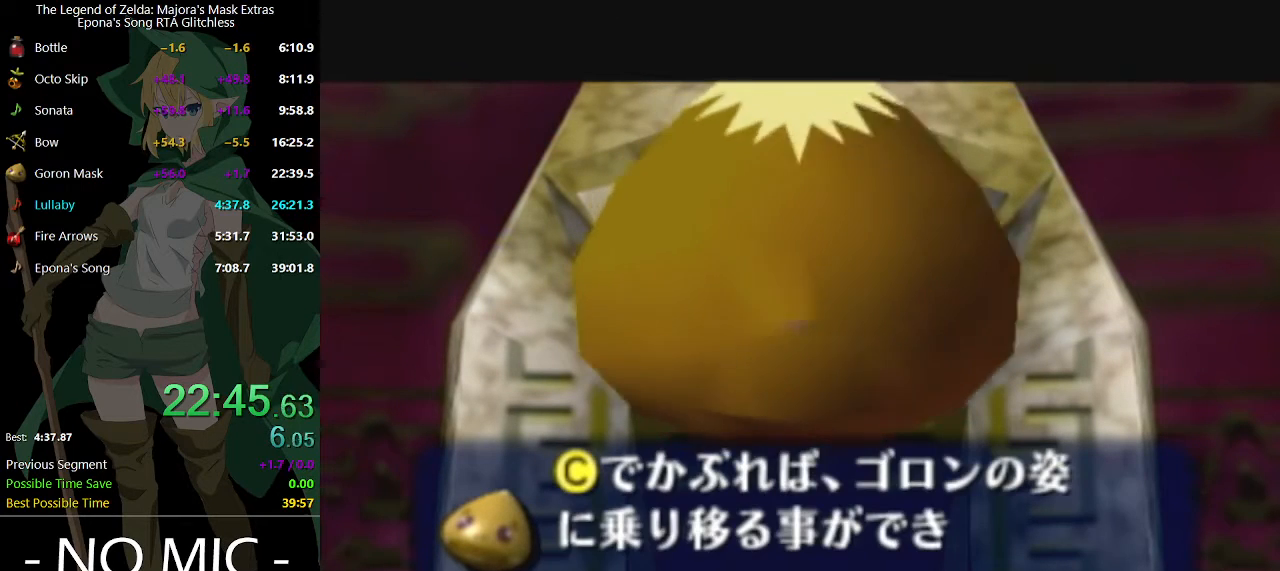
{"buttons": ["A"], "left_stick": "center", "right_stick": "center", "events": [[67, "A", "up"], [67, "B", "down"], [100, "B", "up"], [133, "A", "down"], [167, "A", "up"], [167, "B", "down"], [200, "B", "up"], [233, "A", "down"], [267, "A", "up"], [267, "B", "down"], [333, "B", "up"], [367, "A", "down"], [400, "A", "up"], [400, "B", "down"], [433, "B", "up"], [467, "A", "down"]]}
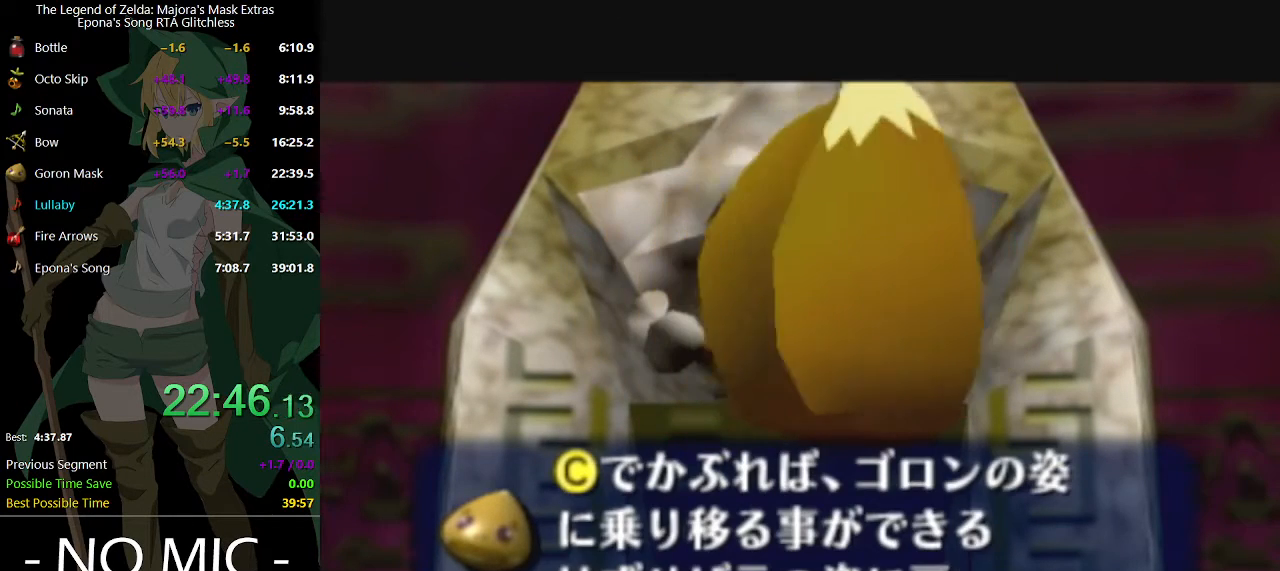
{"buttons": [], "left_stick": "center", "right_stick": "center", "events": [[33, "A", "up"], [33, "B", "down"], [67, "B", "up"], [100, "A", "down"], [133, "A", "up"], [133, "B", "down"], [167, "A", "down"], [167, "B", "up"], [233, "A", "up"]]}
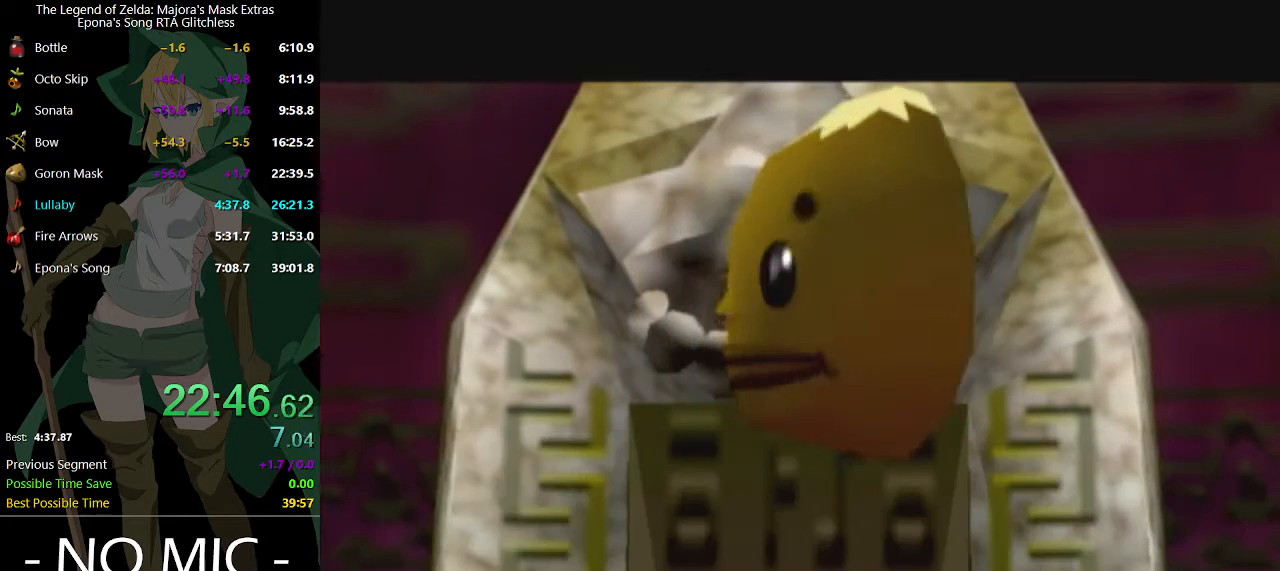
{"buttons": [], "left_stick": "center", "right_stick": "center", "events": []}
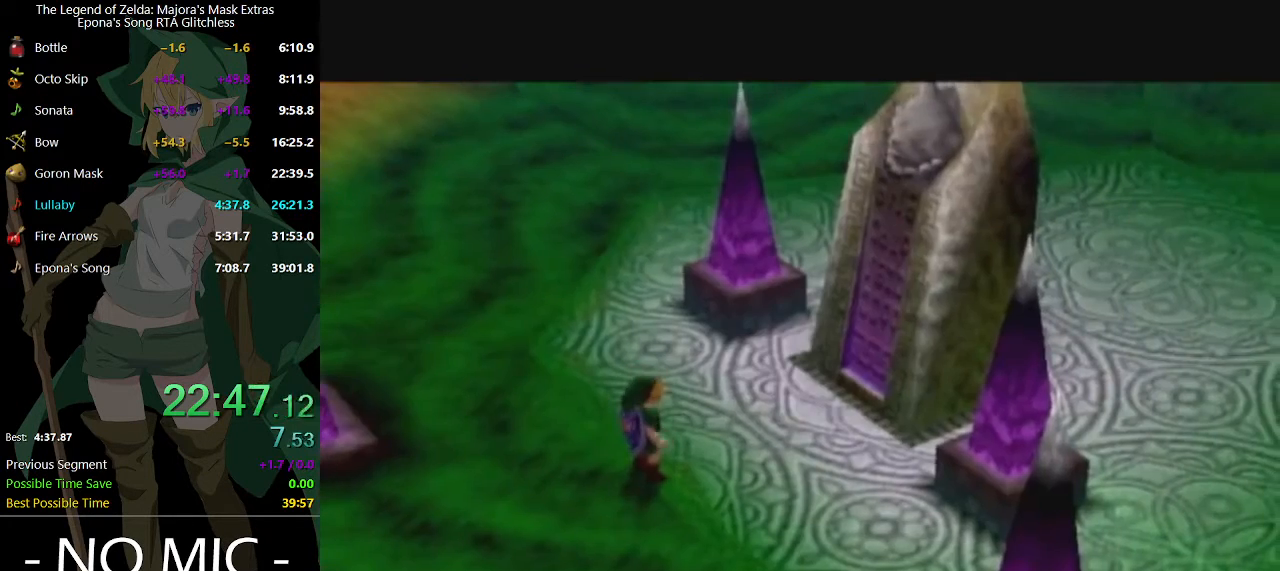
{"buttons": ["B"], "left_stick": "center", "right_stick": "center", "events": [[467, "B", "down"]]}
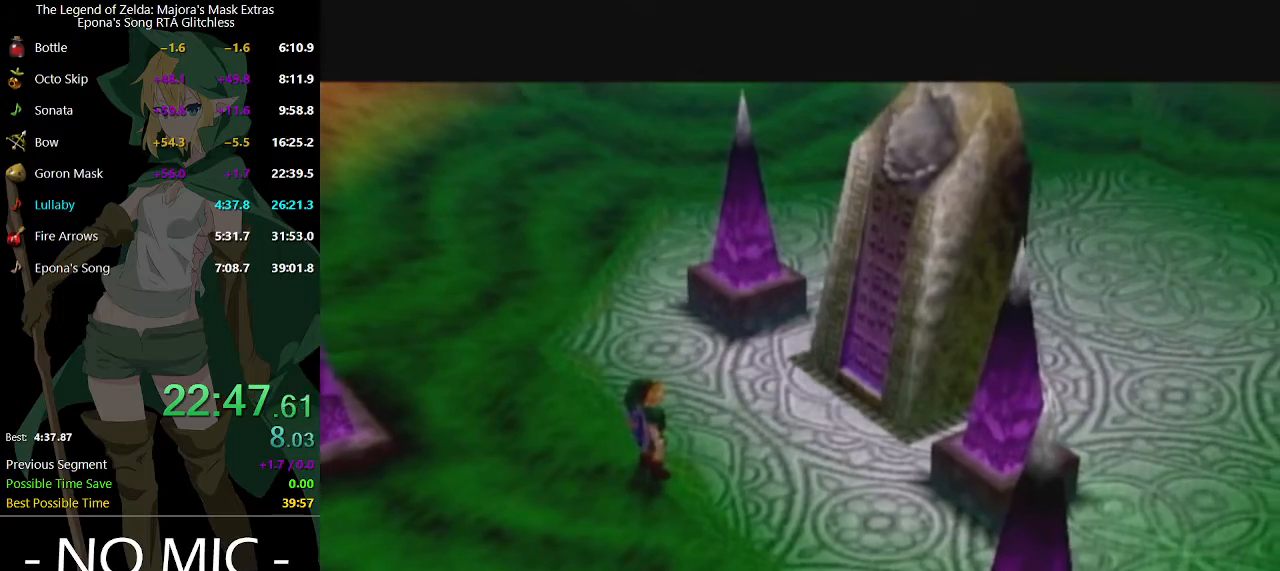
{"buttons": [], "left_stick": "center", "right_stick": "center", "events": [[33, "B", "up"], [67, "B", "down"], [133, "B", "up"], [167, "B", "down"], [233, "B", "up"], [300, "B", "down"], [367, "B", "up"], [433, "B", "down"], [467, "B", "up"]]}
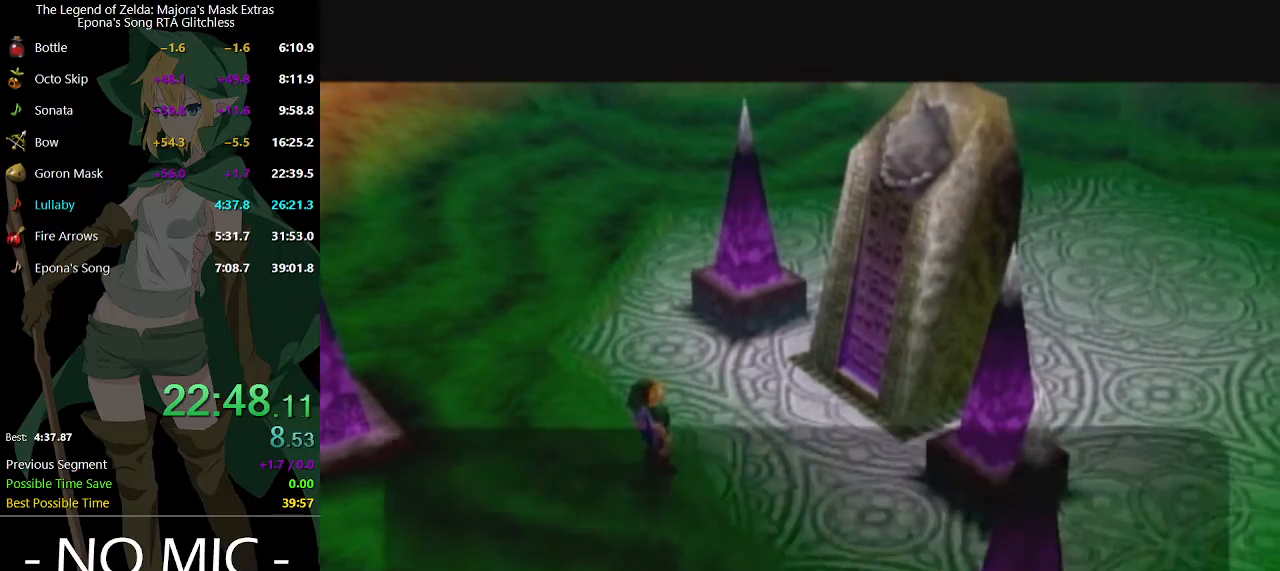
{"buttons": [], "left_stick": "center", "right_stick": "center", "events": [[67, "B", "down"], [100, "B", "up"], [267, "B", "down"], [333, "B", "up"], [367, "B", "down"], [433, "B", "up"]]}